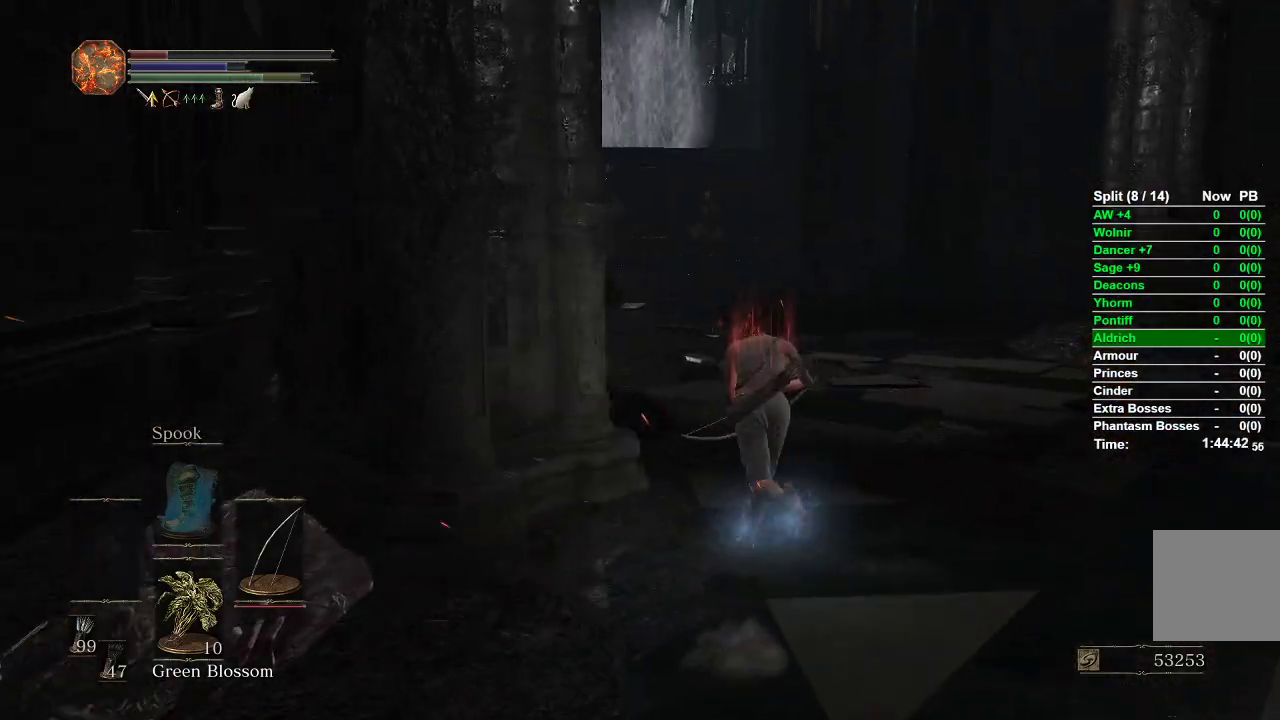
Gameplay with a controller (Xbox layout); each line is a JSON object with the inputs held at the frame after it. "events" lists button and stick changes between this image and that frame as [ms after this image, input, new state], when the widget could be followed in between.
{"buttons": ["B"], "left_stick": "up", "right_stick": "center", "events": [[133, "right_stick", "center"]]}
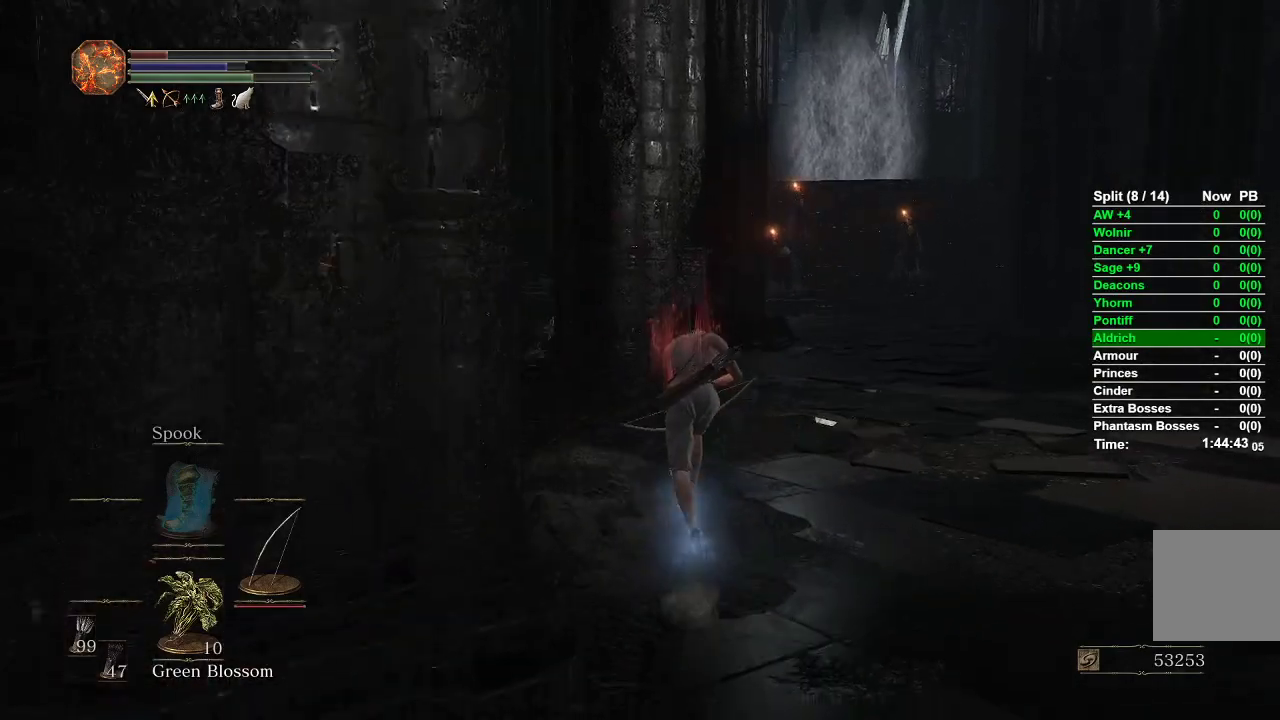
{"buttons": ["B"], "left_stick": "up", "right_stick": "center", "events": [[100, "right_stick", "down-right"], [500, "right_stick", "center"]]}
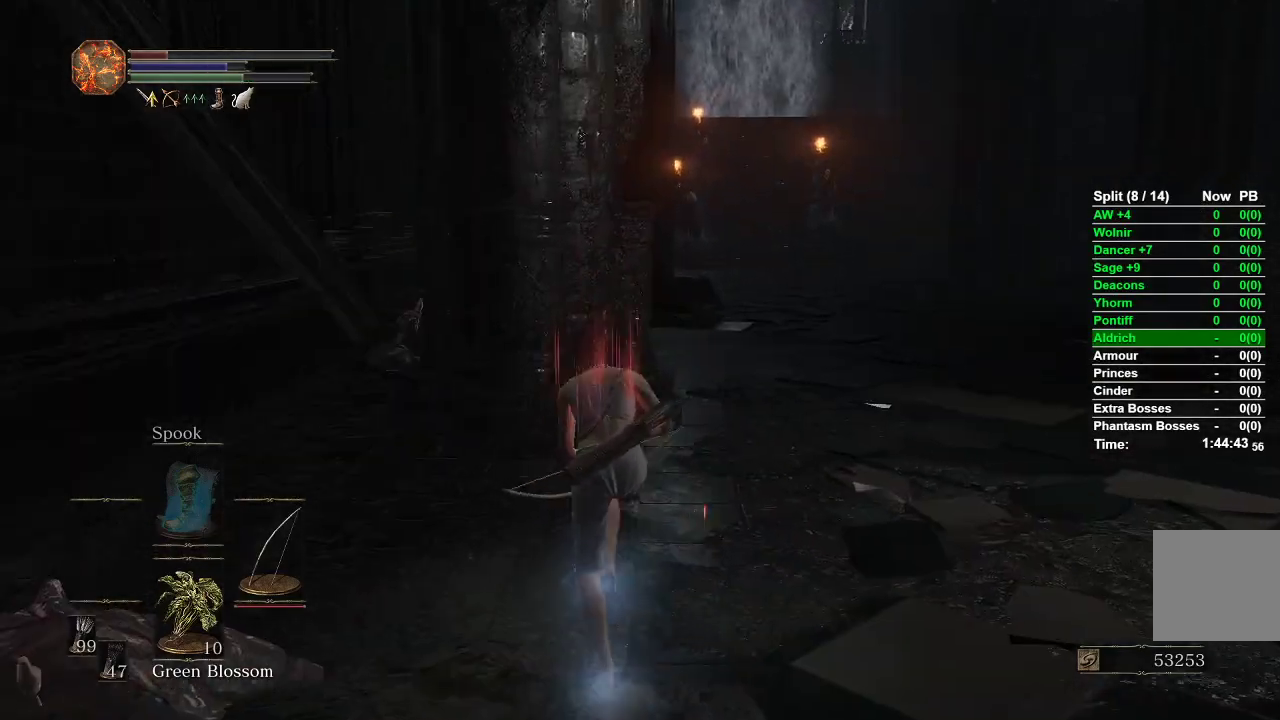
{"buttons": ["B"], "left_stick": "up", "right_stick": "center", "events": [[50, "B", "up"], [400, "B", "down"]]}
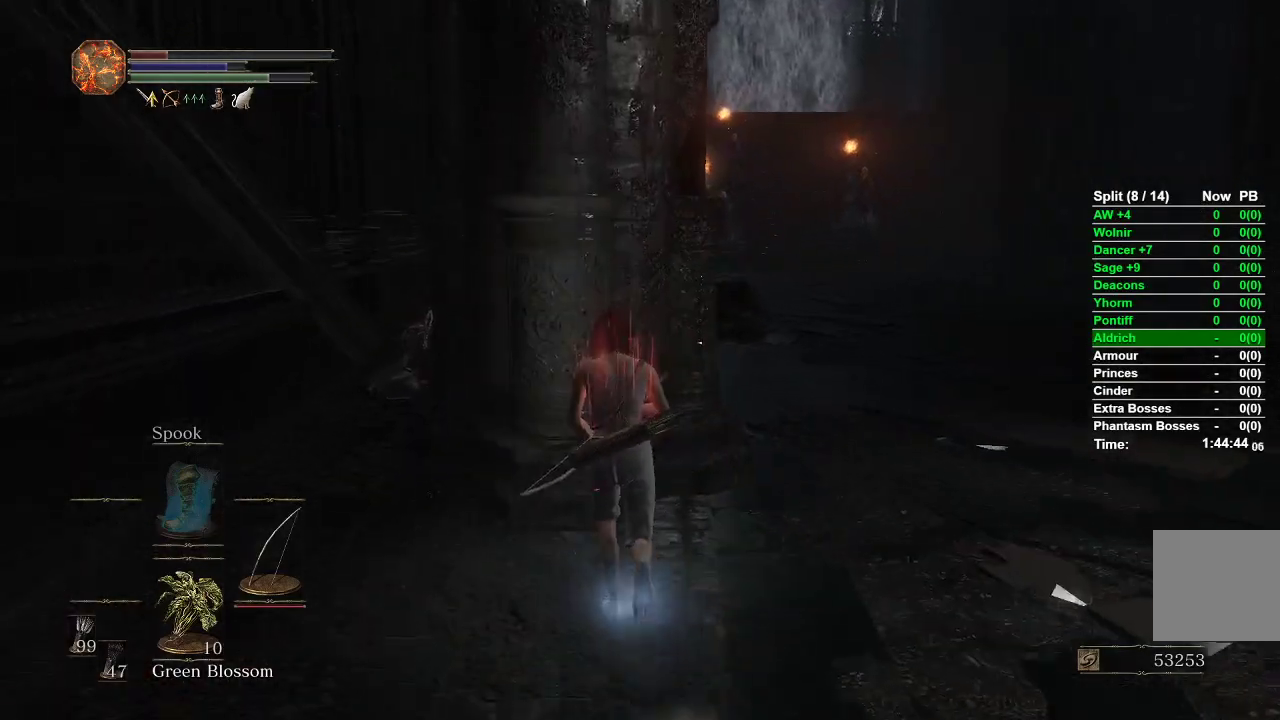
{"buttons": ["B"], "left_stick": "right", "right_stick": "center", "events": [[350, "left_stick", "right"]]}
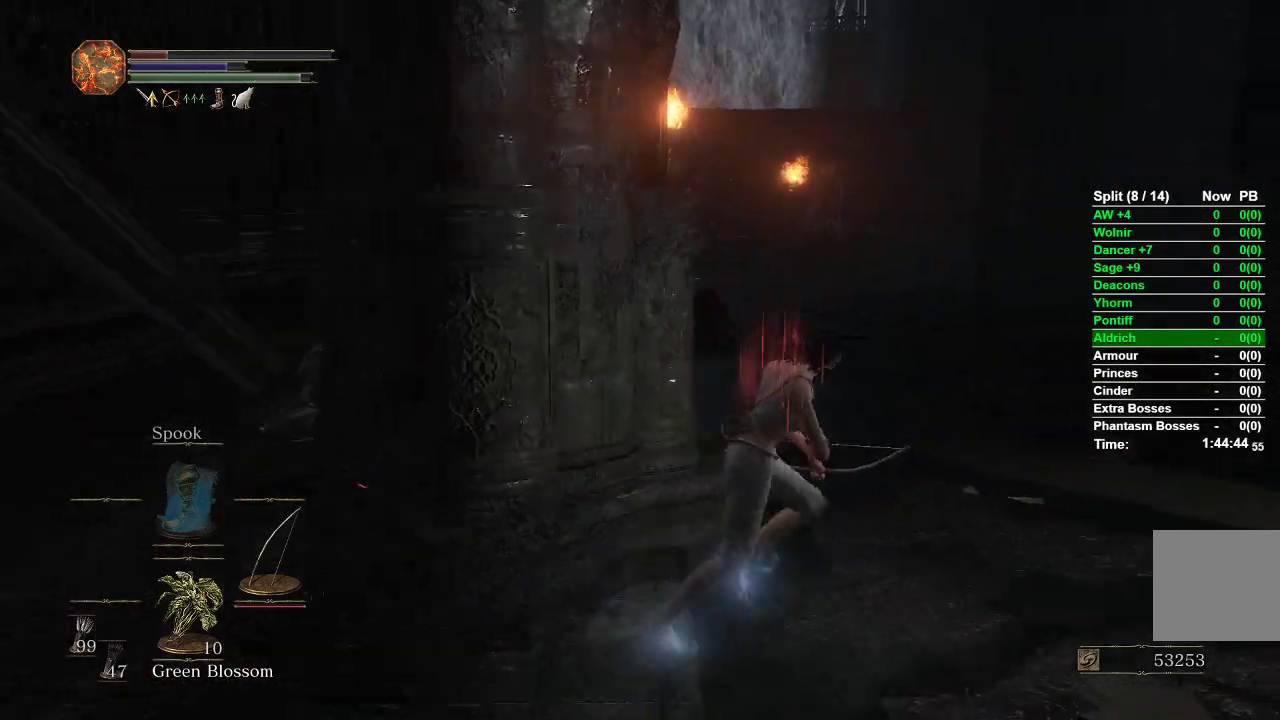
{"buttons": ["B"], "left_stick": "up", "right_stick": "center", "events": [[300, "right_stick", "left"], [317, "left_stick", "up-right"], [417, "left_stick", "up"], [483, "right_stick", "center"]]}
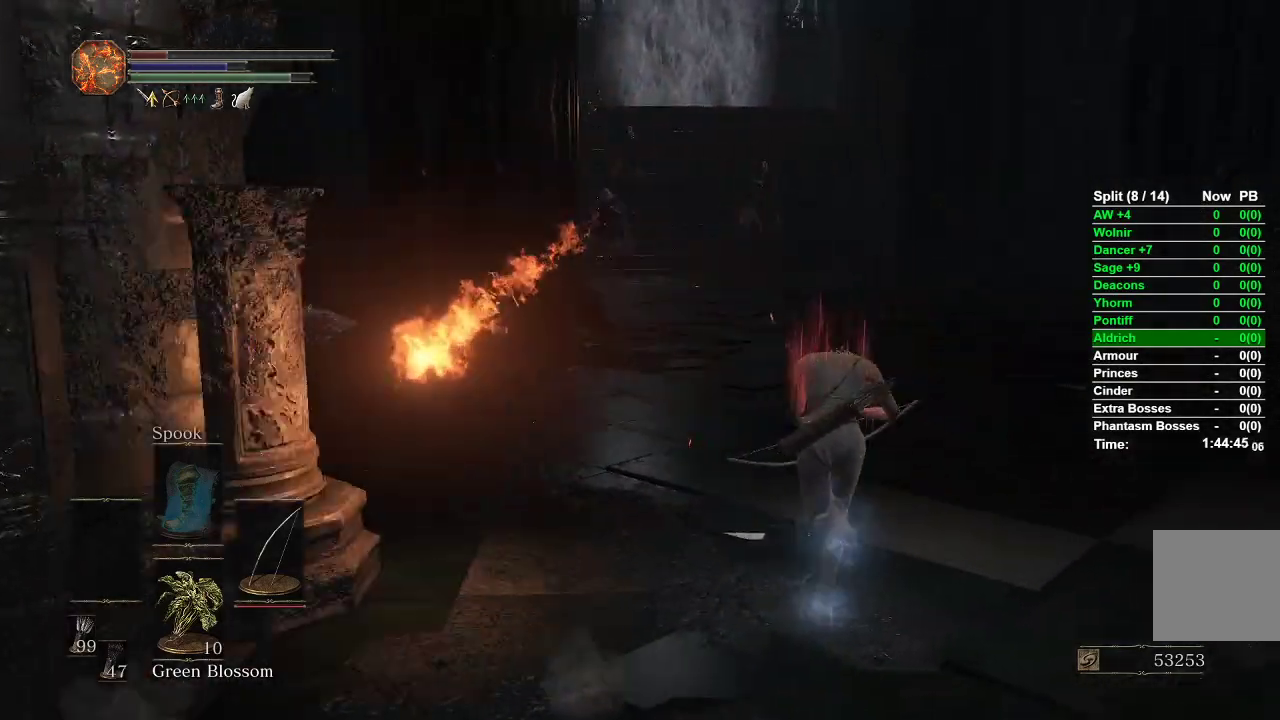
{"buttons": ["B"], "left_stick": "up", "right_stick": "center", "events": []}
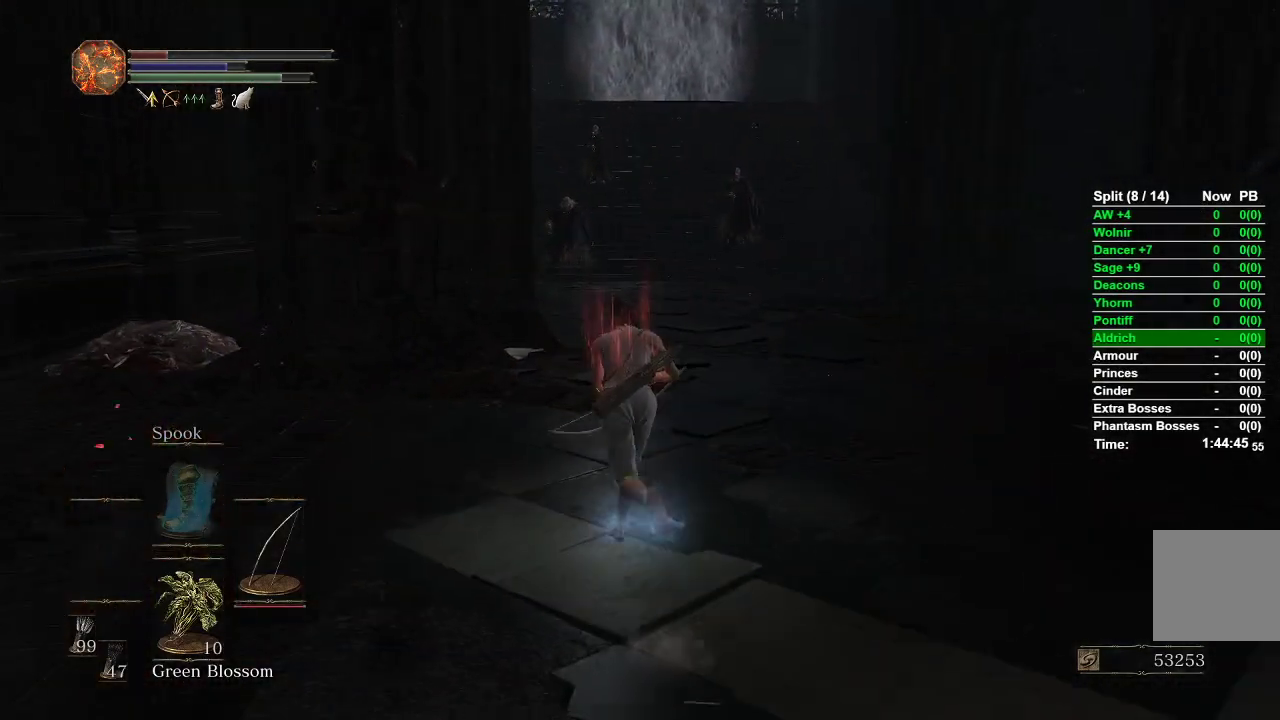
{"buttons": ["B"], "left_stick": "up", "right_stick": "center", "events": []}
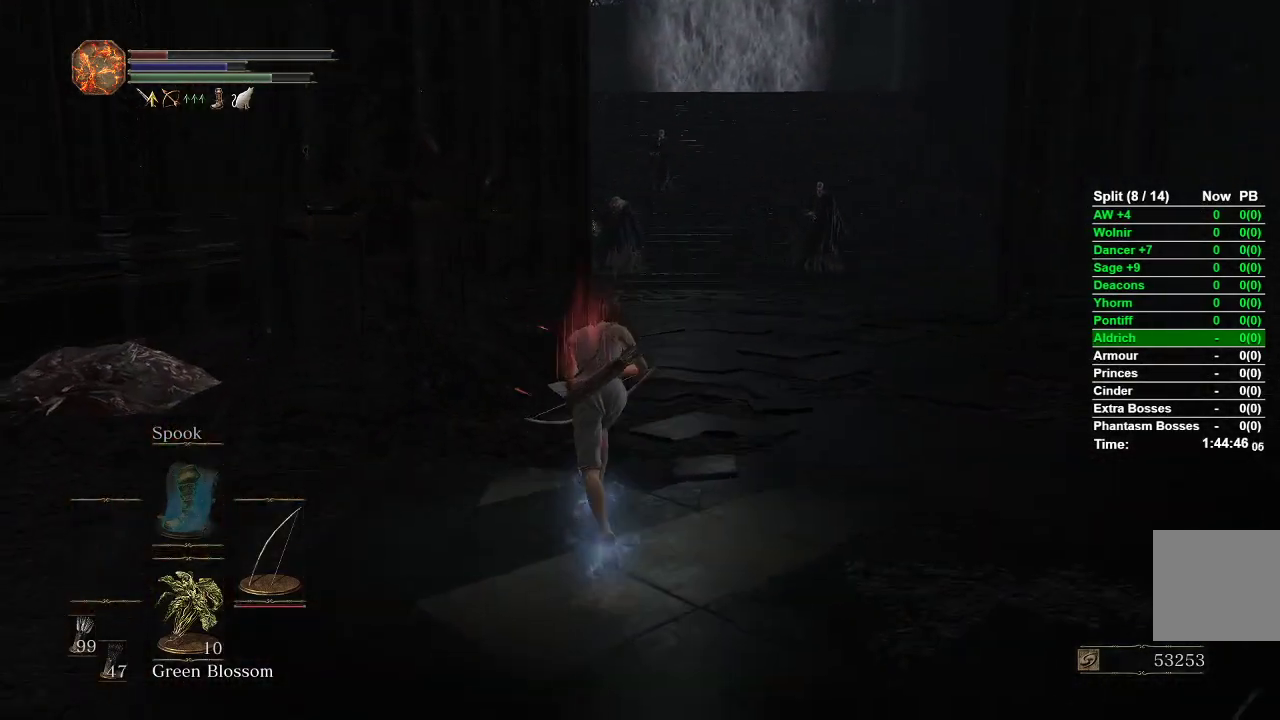
{"buttons": ["B"], "left_stick": "up", "right_stick": "center", "events": []}
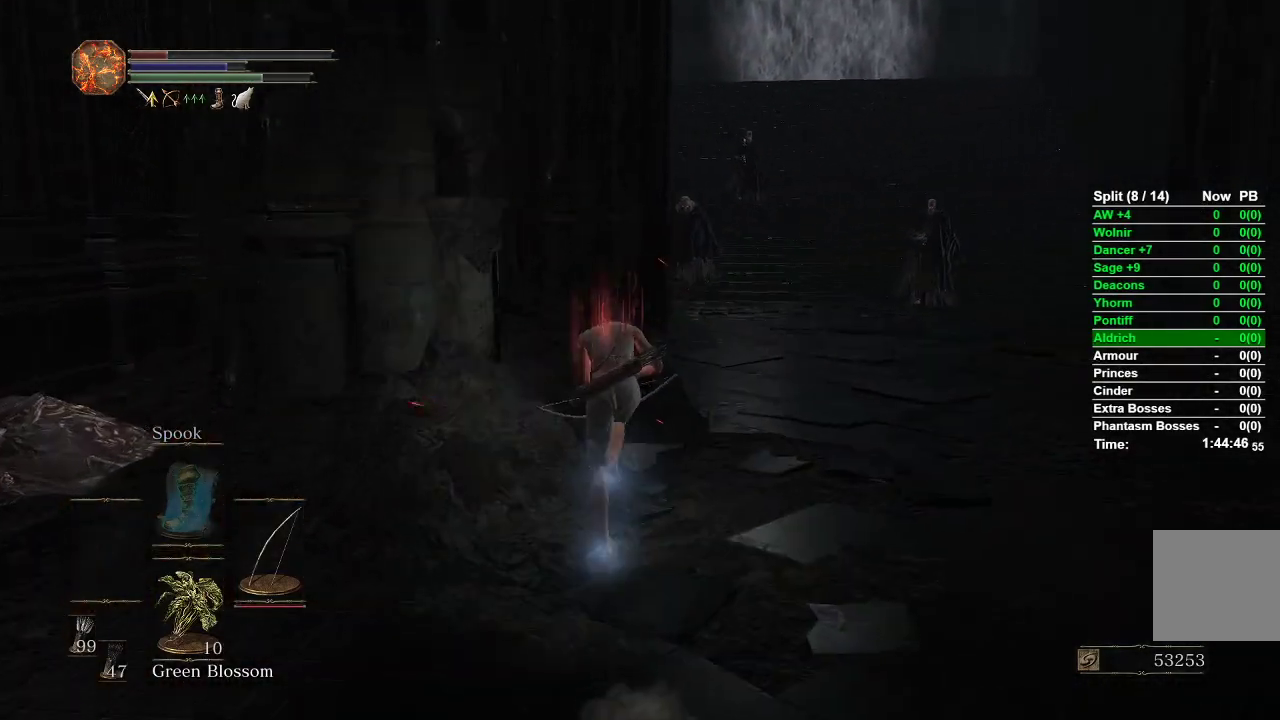
{"buttons": ["B"], "left_stick": "up", "right_stick": "down-right", "events": [[333, "right_stick", "down-right"]]}
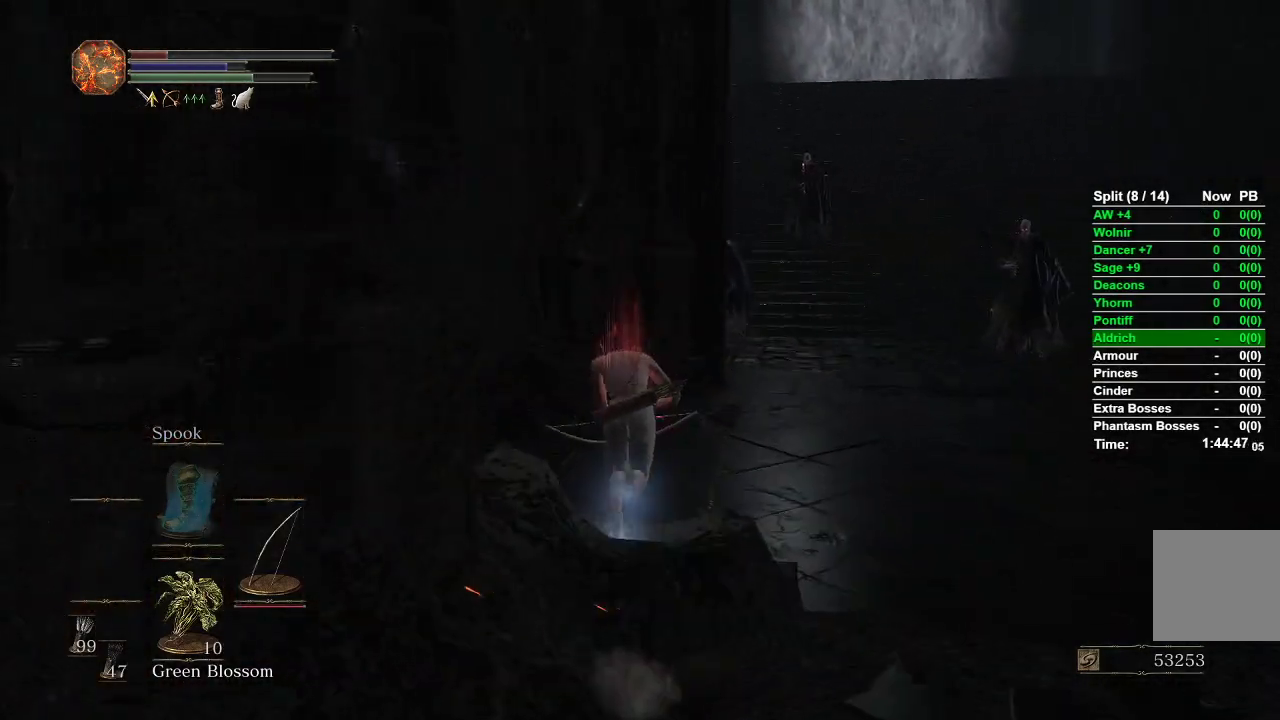
{"buttons": ["B"], "left_stick": "up", "right_stick": "center", "events": [[450, "right_stick", "center"]]}
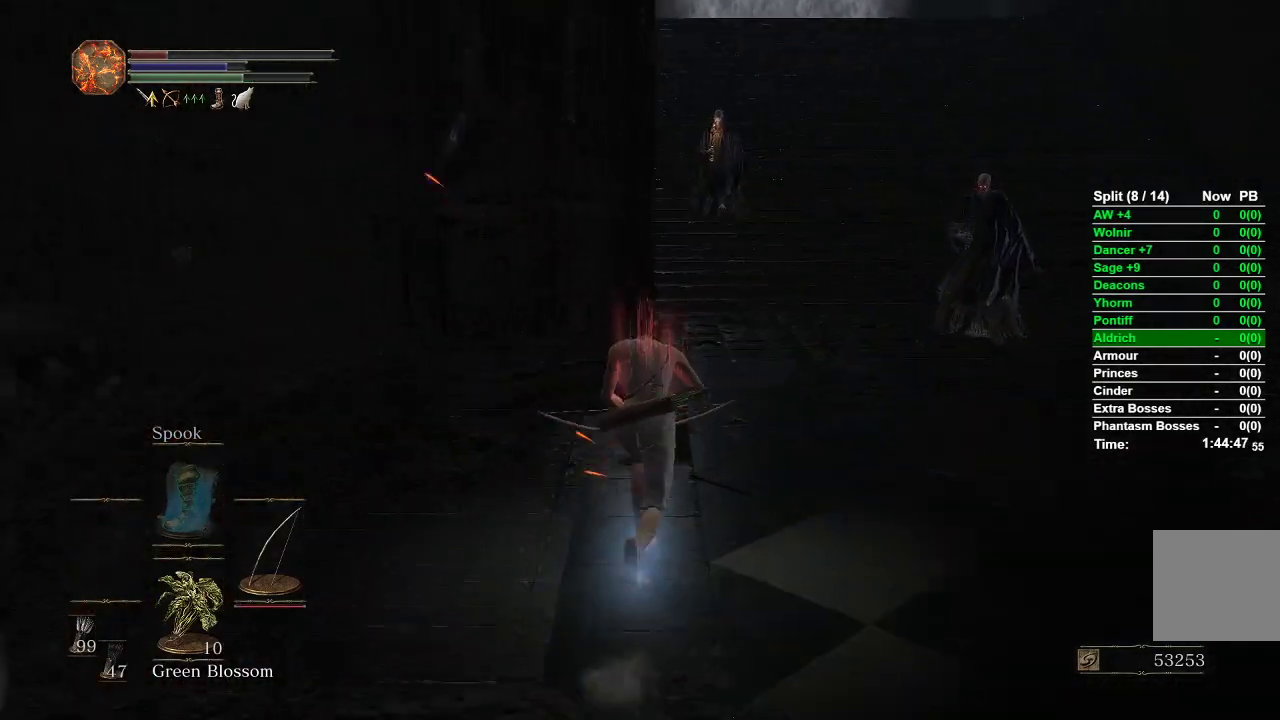
{"buttons": ["B"], "left_stick": "up", "right_stick": "left", "events": [[450, "right_stick", "left"]]}
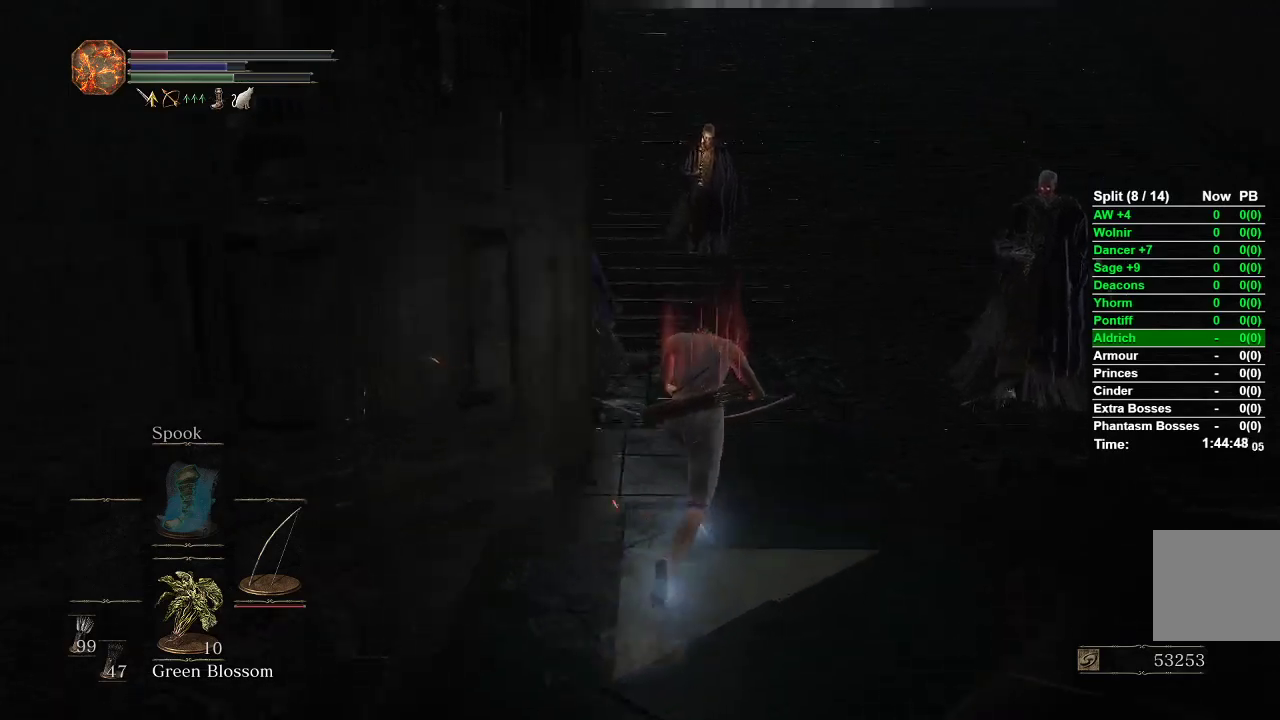
{"buttons": ["B"], "left_stick": "up", "right_stick": "center", "events": [[100, "right_stick", "center"]]}
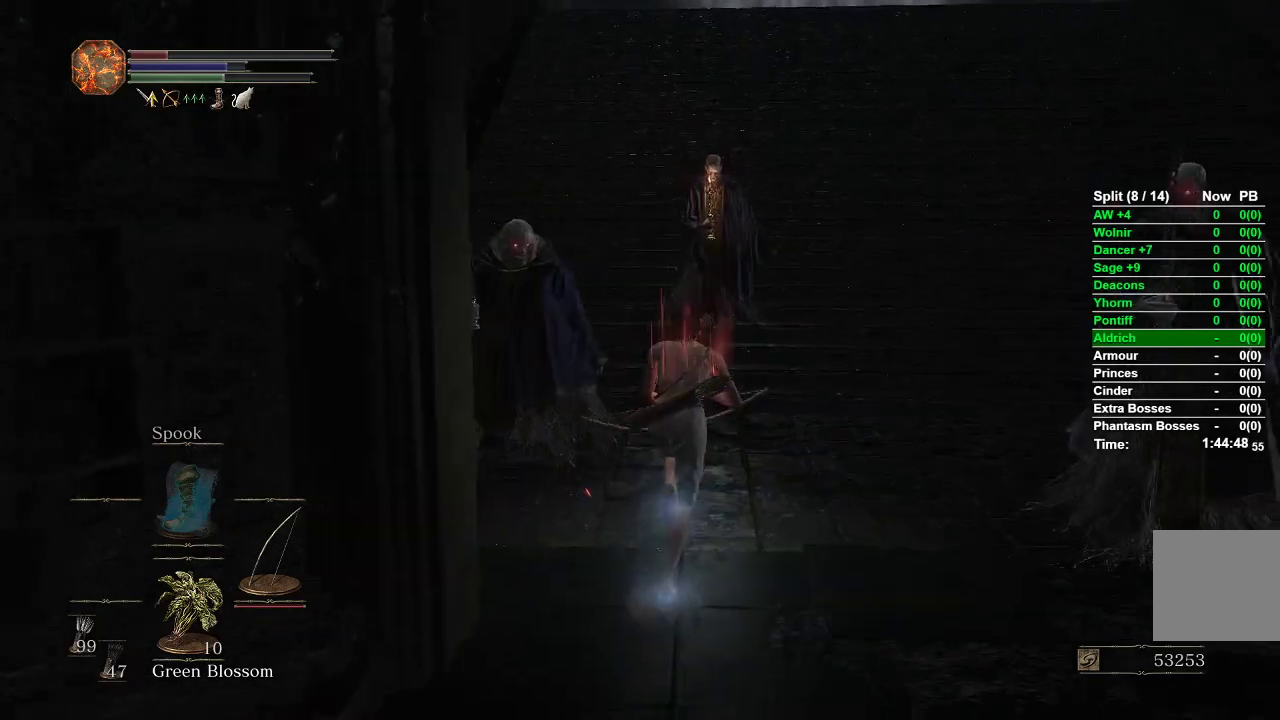
{"buttons": ["B"], "left_stick": "up", "right_stick": "center", "events": []}
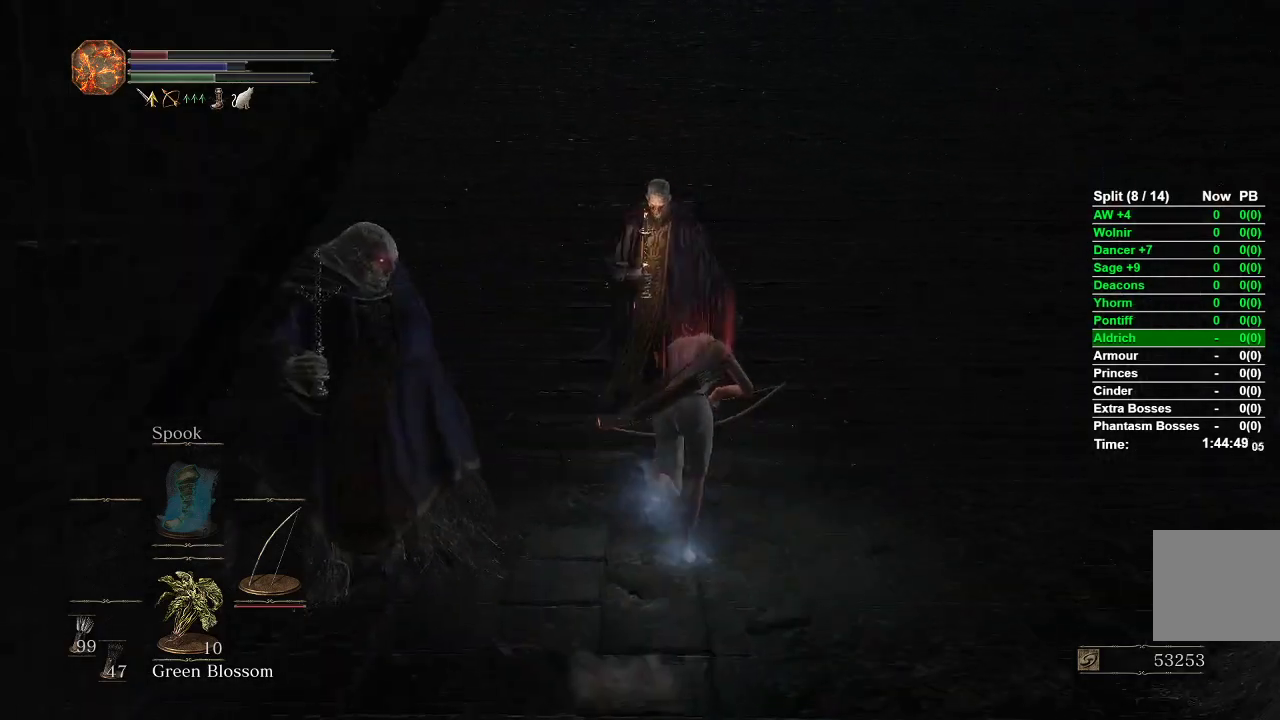
{"buttons": ["B"], "left_stick": "up", "right_stick": "center", "events": []}
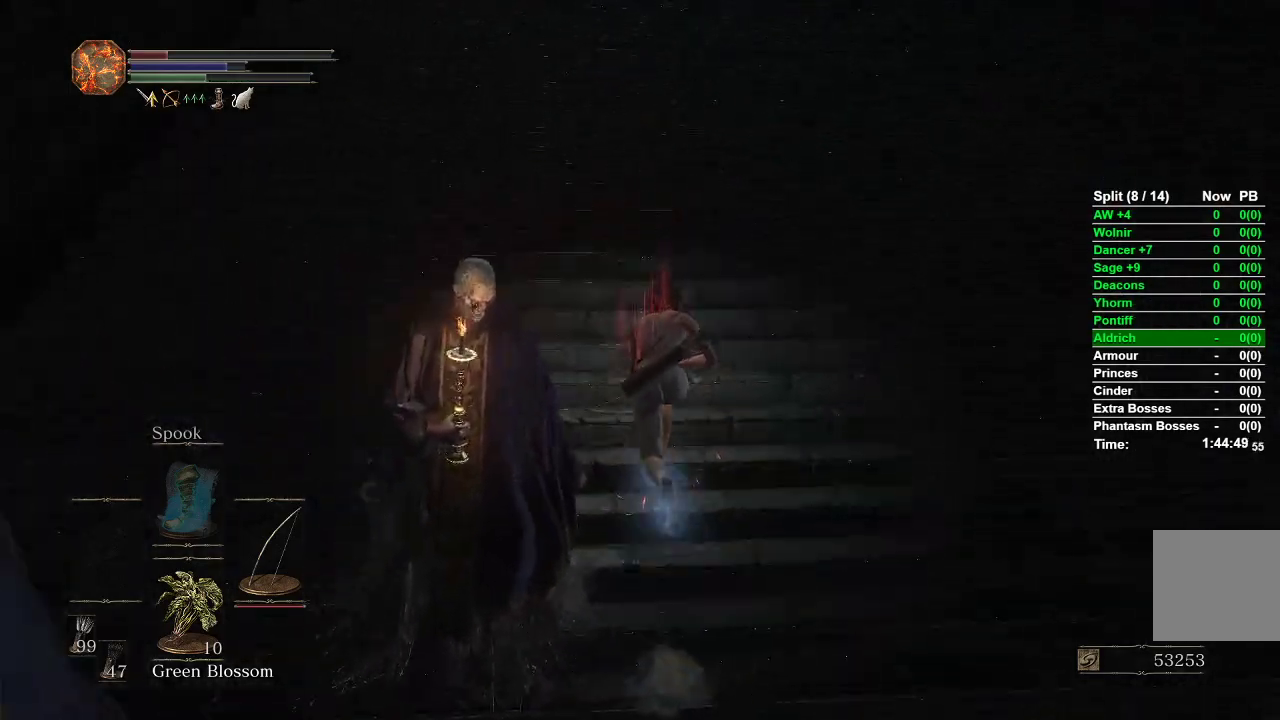
{"buttons": ["B"], "left_stick": "up", "right_stick": "center", "events": []}
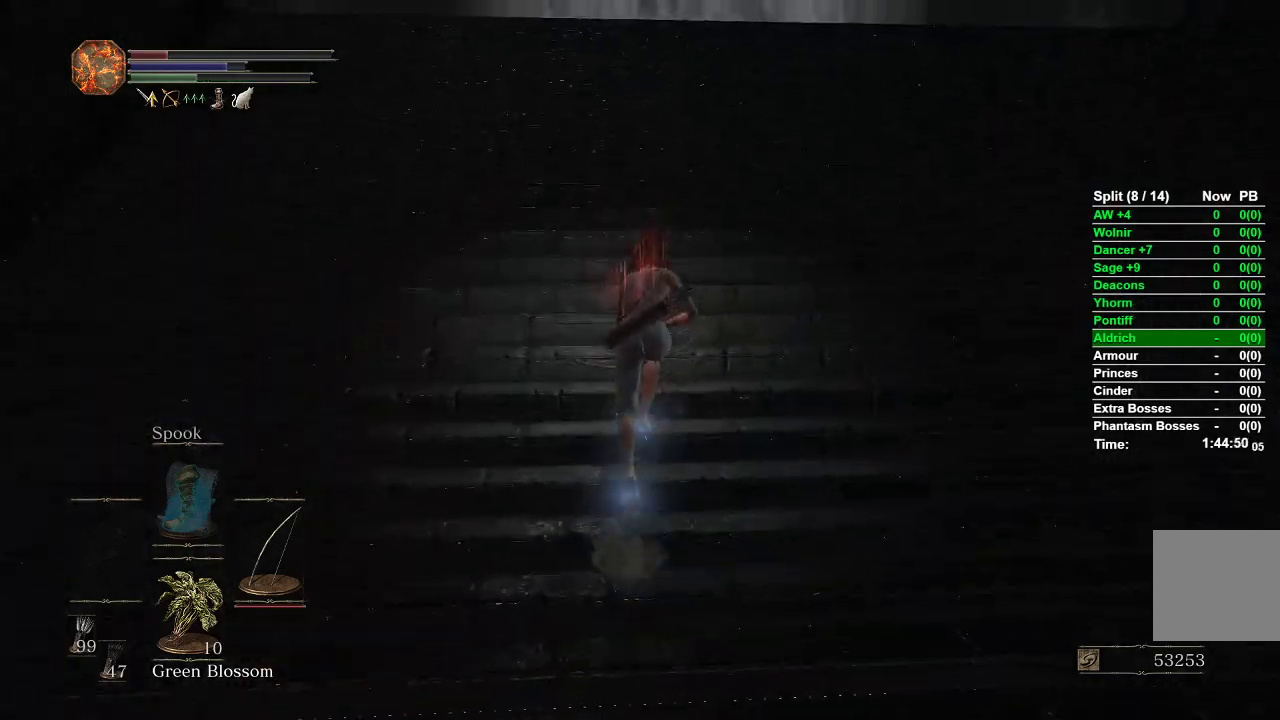
{"buttons": ["B"], "left_stick": "up", "right_stick": "center", "events": []}
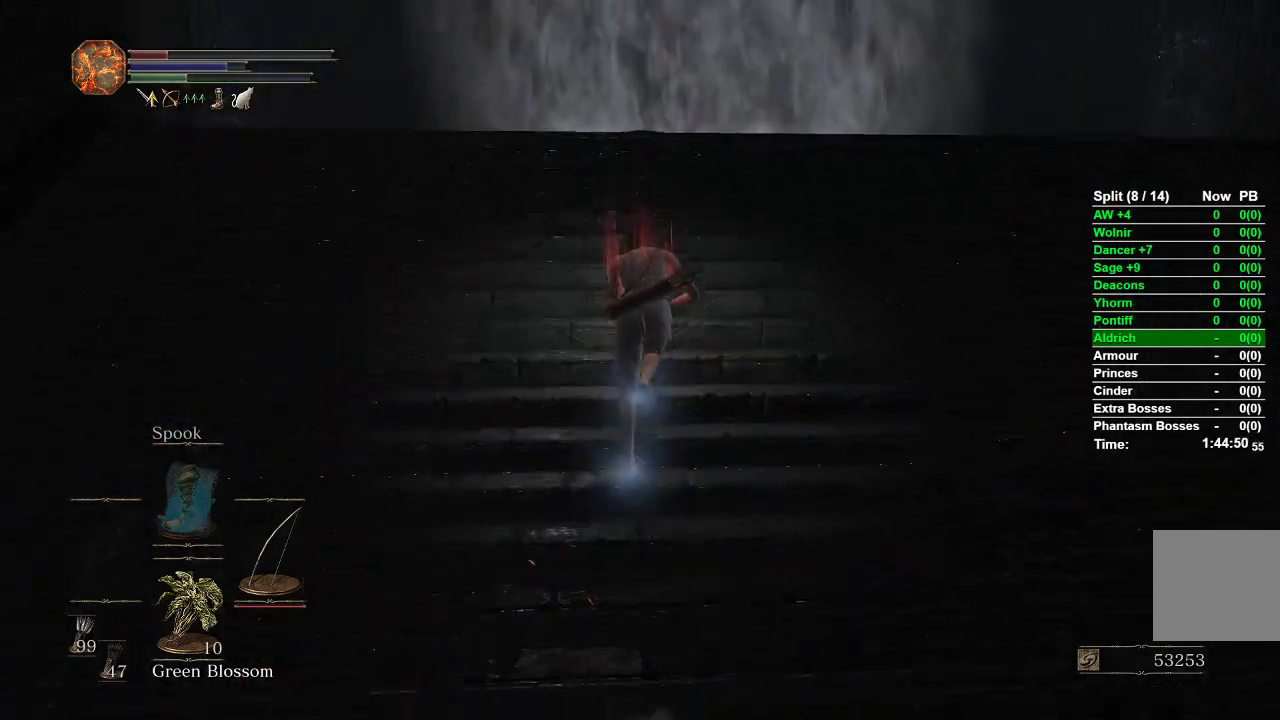
{"buttons": ["B"], "left_stick": "up", "right_stick": "down", "events": [[333, "right_stick", "down"]]}
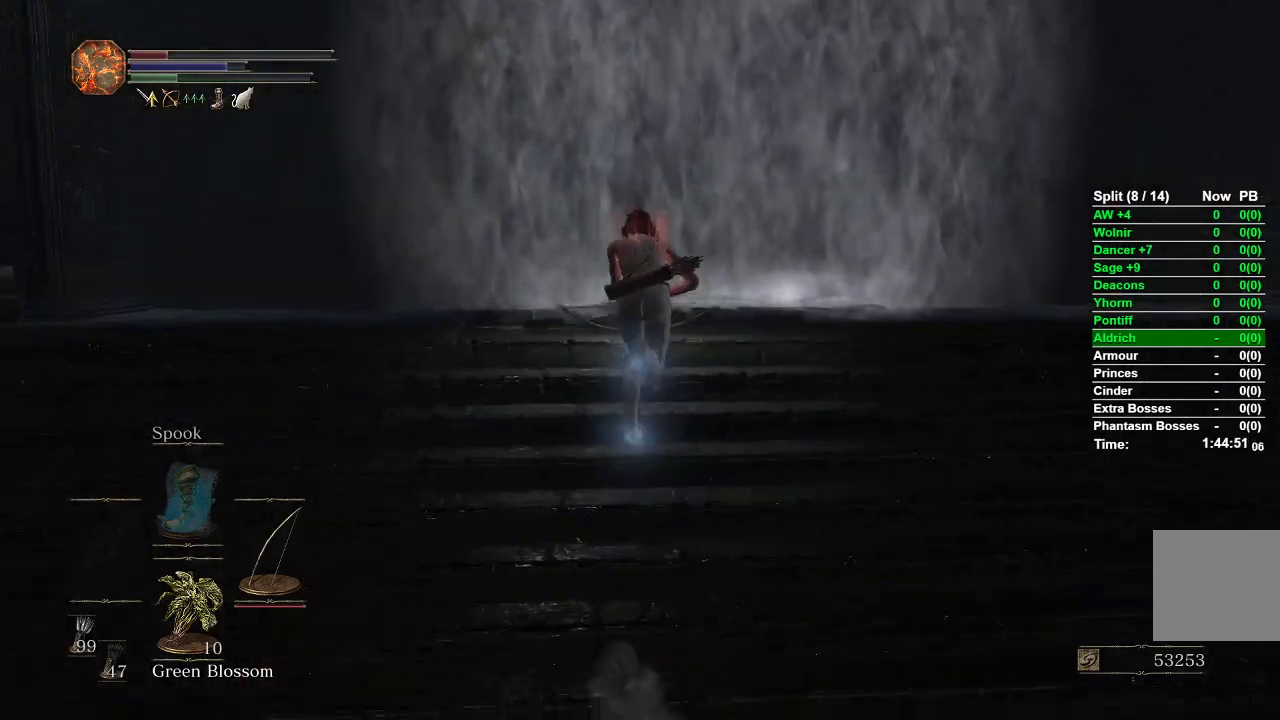
{"buttons": [], "left_stick": "up", "right_stick": "center", "events": [[383, "right_stick", "center"], [483, "B", "up"]]}
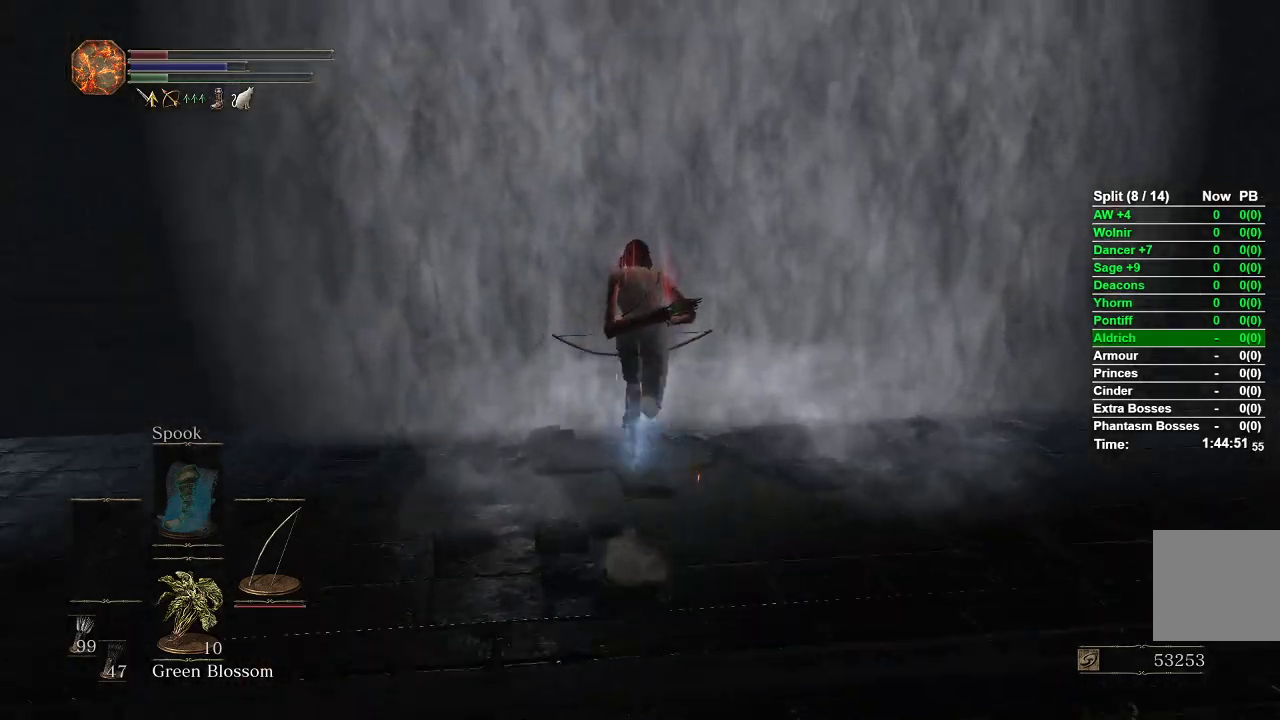
{"buttons": [], "left_stick": "up", "right_stick": "center", "events": [[67, "A", "down"], [133, "A", "up"], [217, "A", "down"], [283, "A", "up"], [333, "A", "down"], [450, "A", "up"]]}
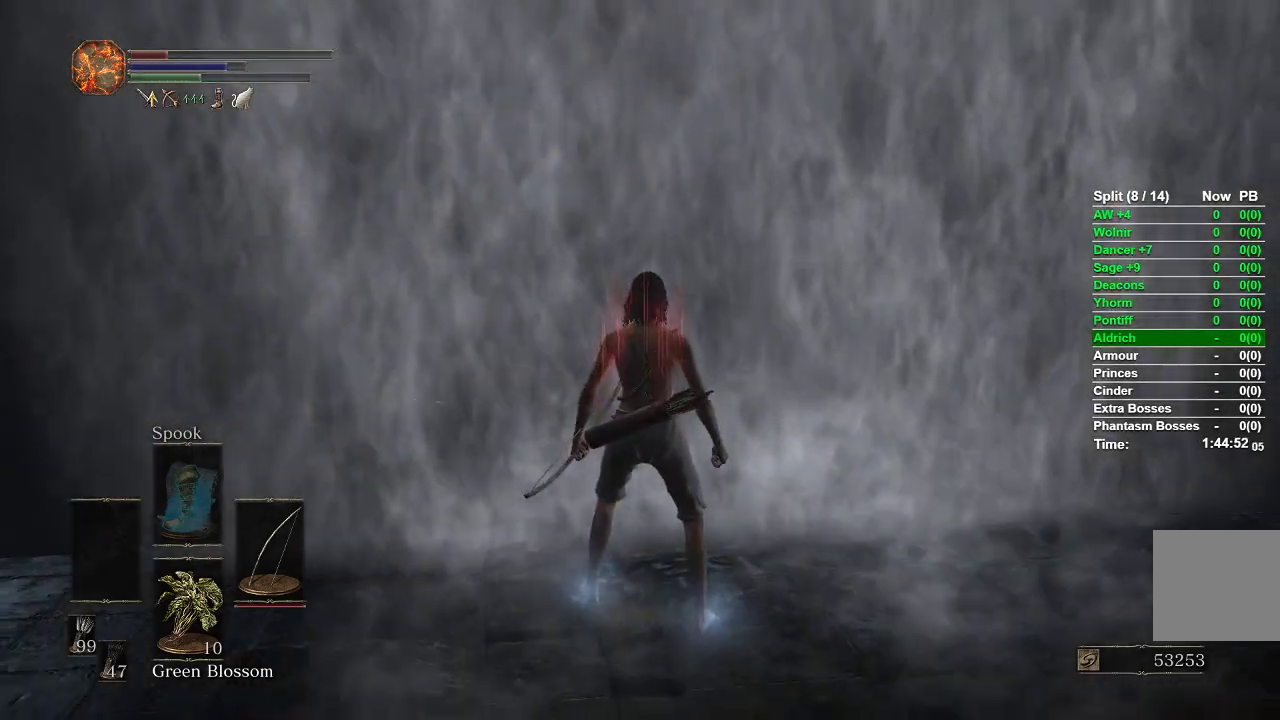
{"buttons": [], "left_stick": "center", "right_stick": "center", "events": [[50, "left_stick", "center"]]}
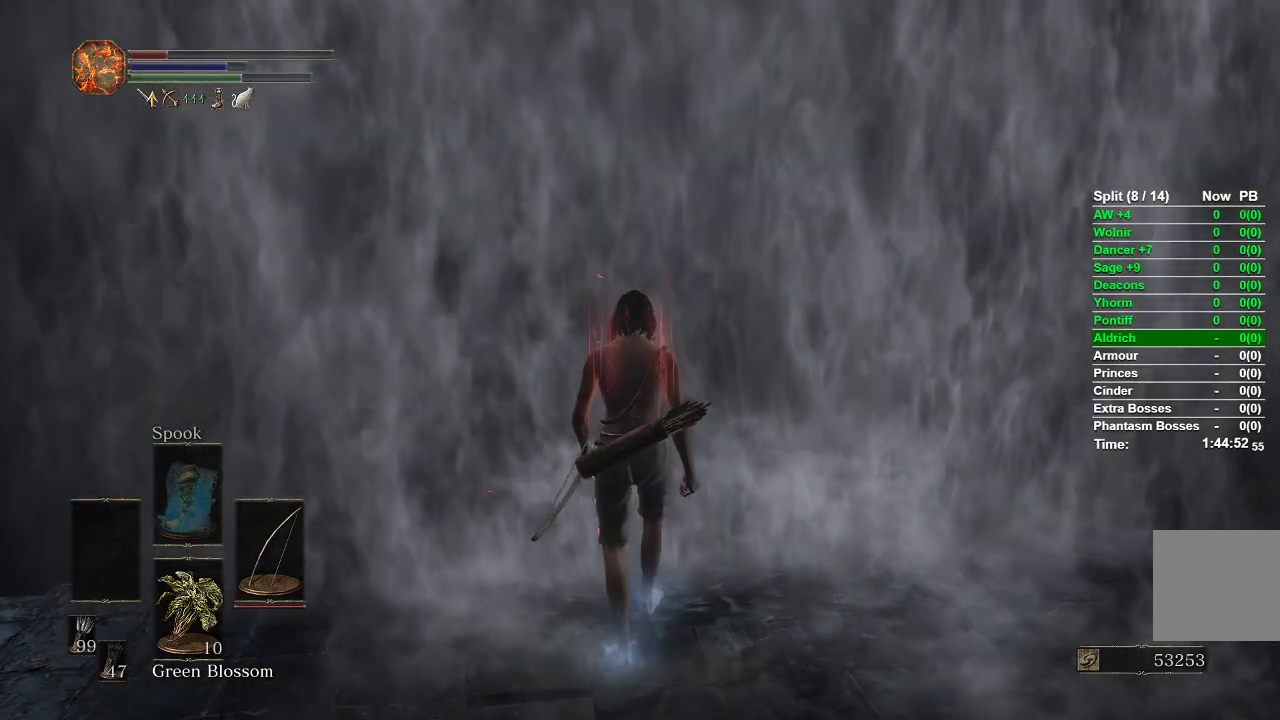
{"buttons": [], "left_stick": "center", "right_stick": "center", "events": []}
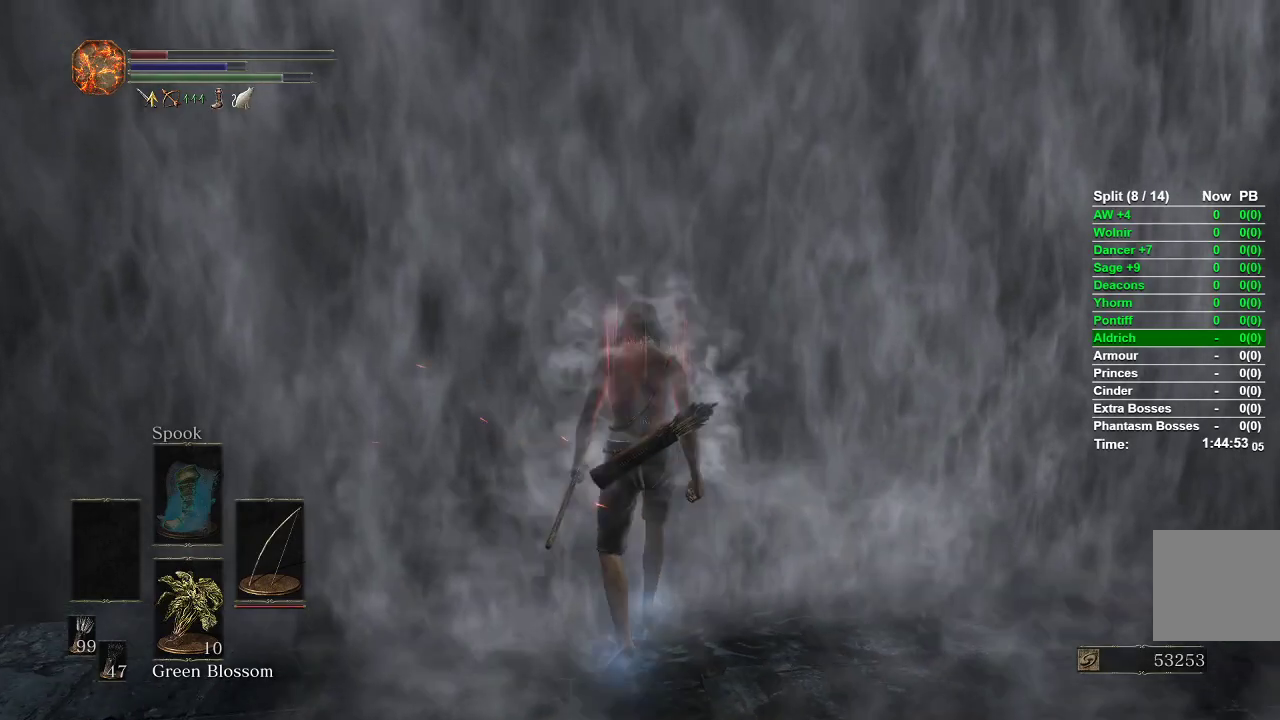
{"buttons": [], "left_stick": "up", "right_stick": "center", "events": [[433, "left_stick", "up"]]}
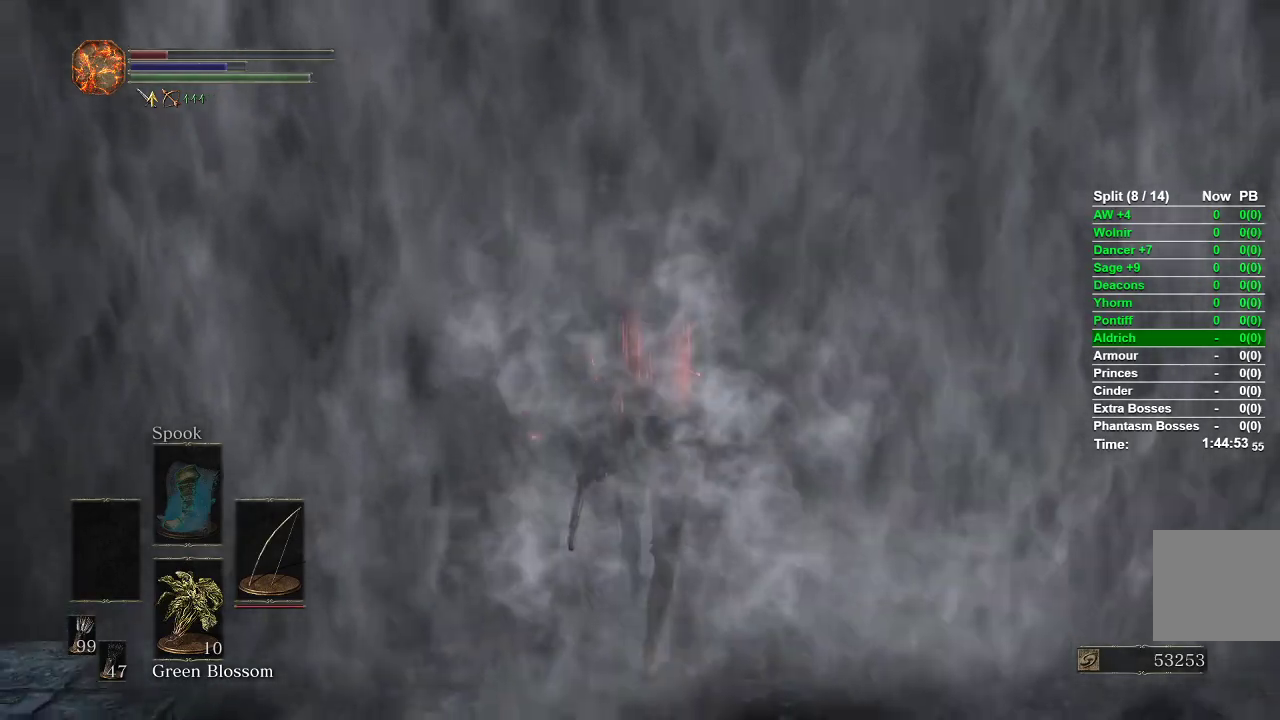
{"buttons": ["B"], "left_stick": "up", "right_stick": "center", "events": [[167, "B", "down"]]}
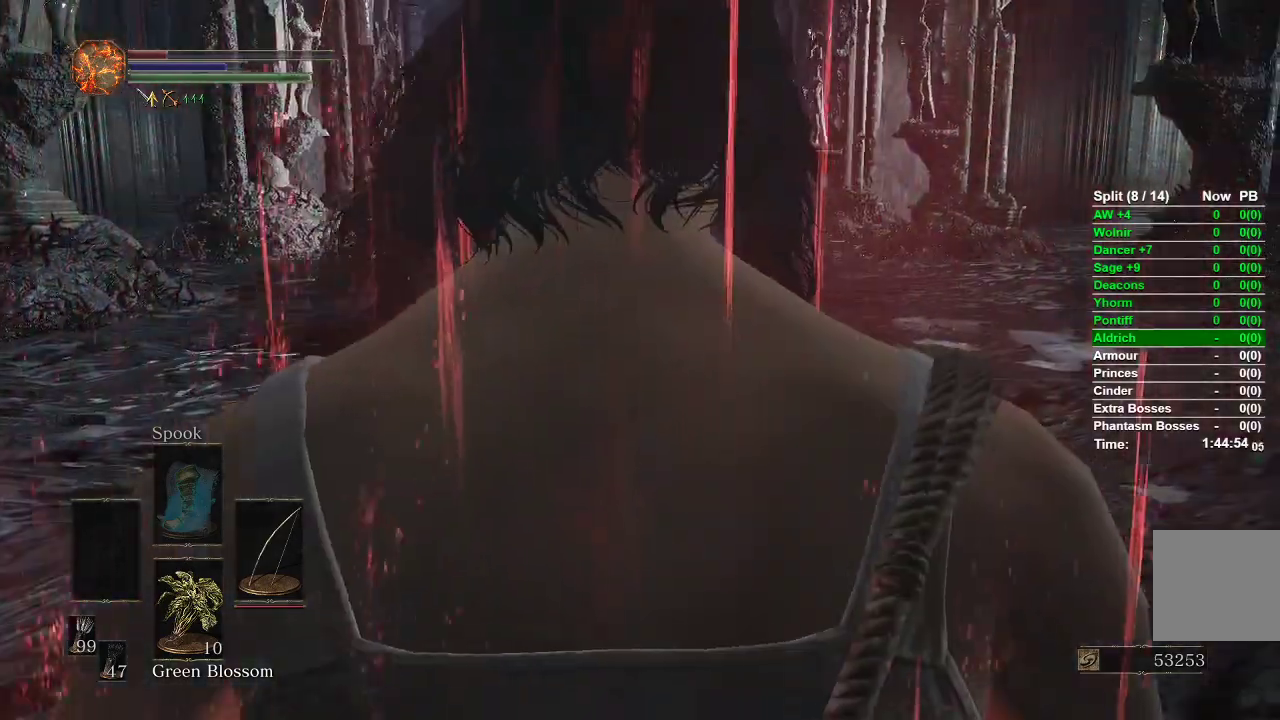
{"buttons": ["B"], "left_stick": "up", "right_stick": "center", "events": []}
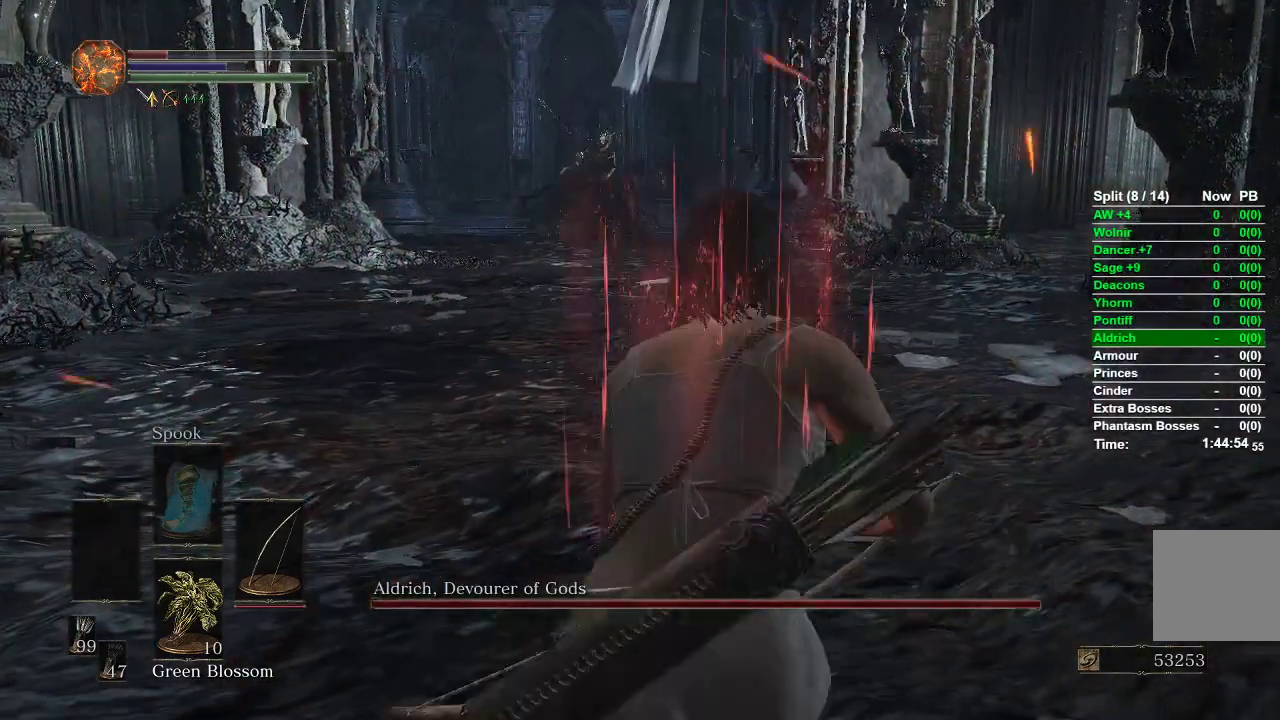
{"buttons": ["B"], "left_stick": "up", "right_stick": "center", "events": []}
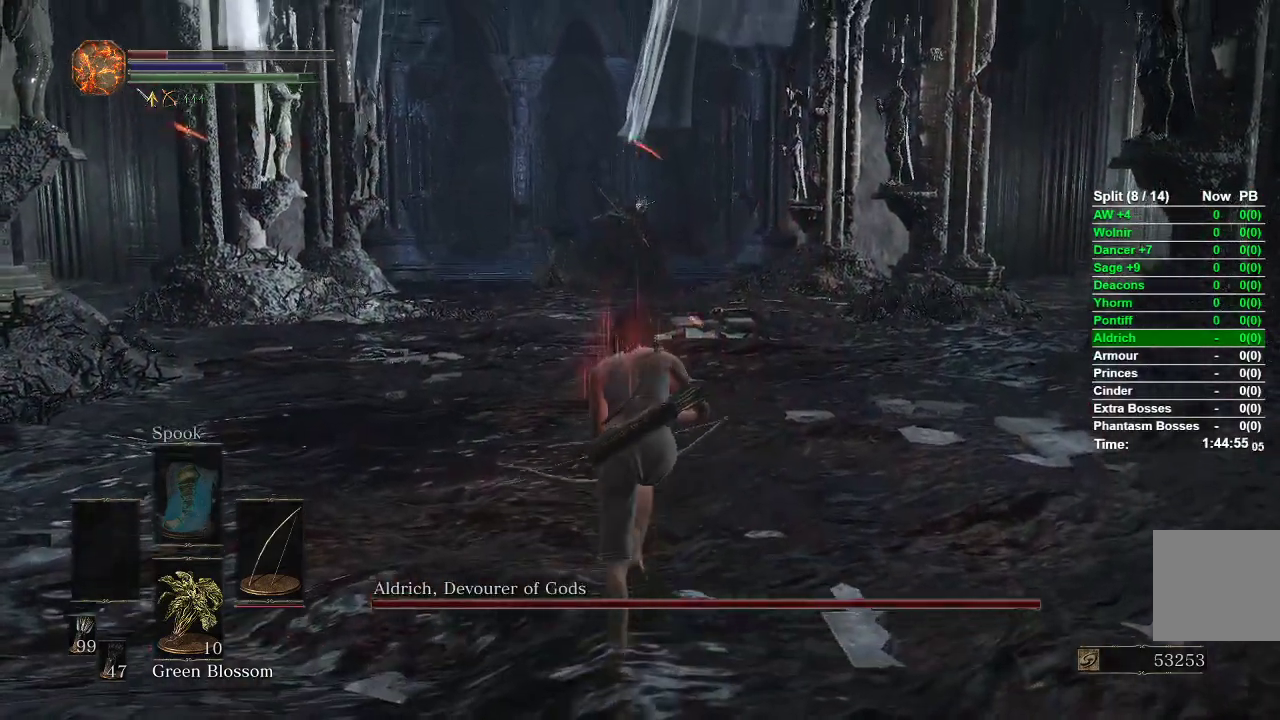
{"buttons": ["B"], "left_stick": "up", "right_stick": "center", "events": []}
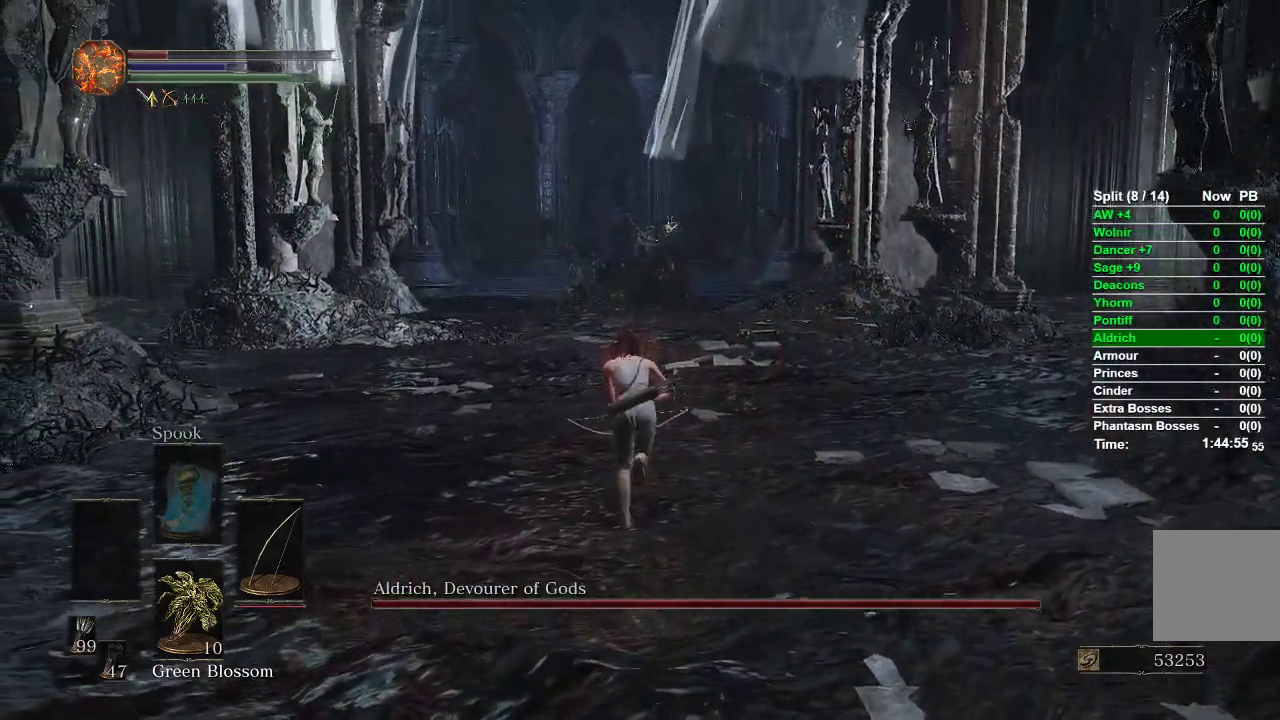
{"buttons": ["B"], "left_stick": "up", "right_stick": "center", "events": []}
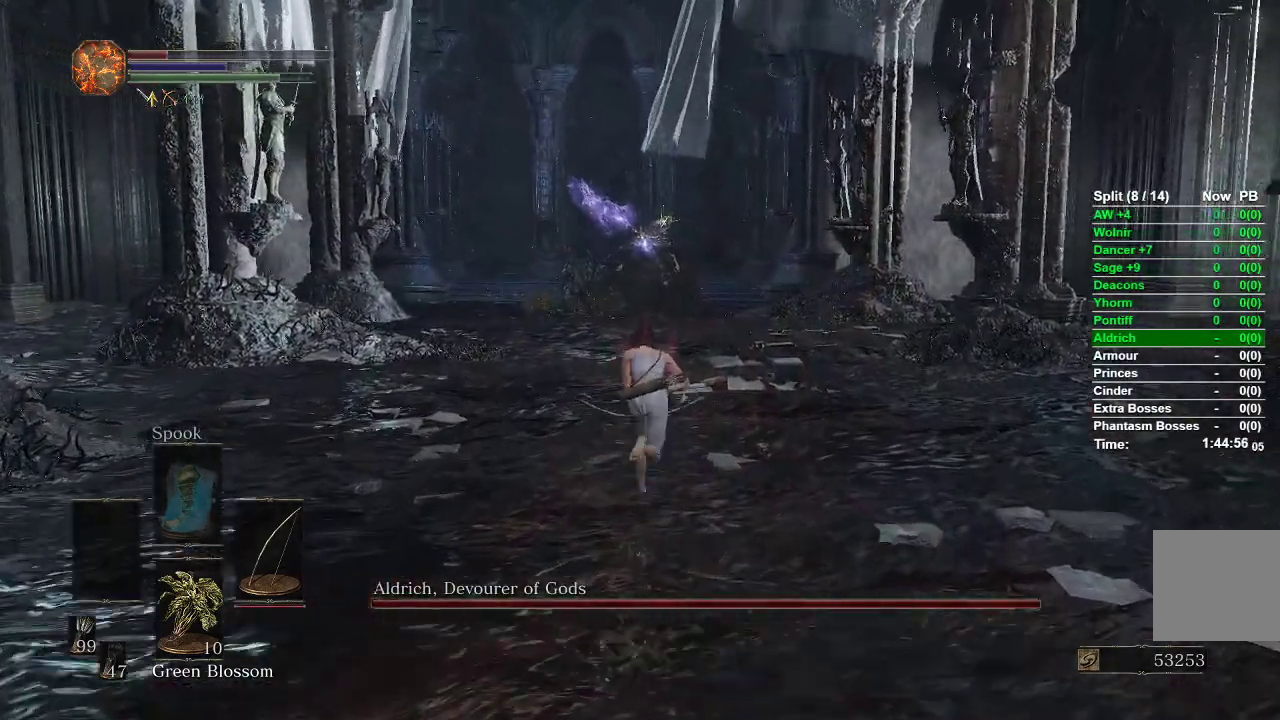
{"buttons": ["B"], "left_stick": "up", "right_stick": "center", "events": []}
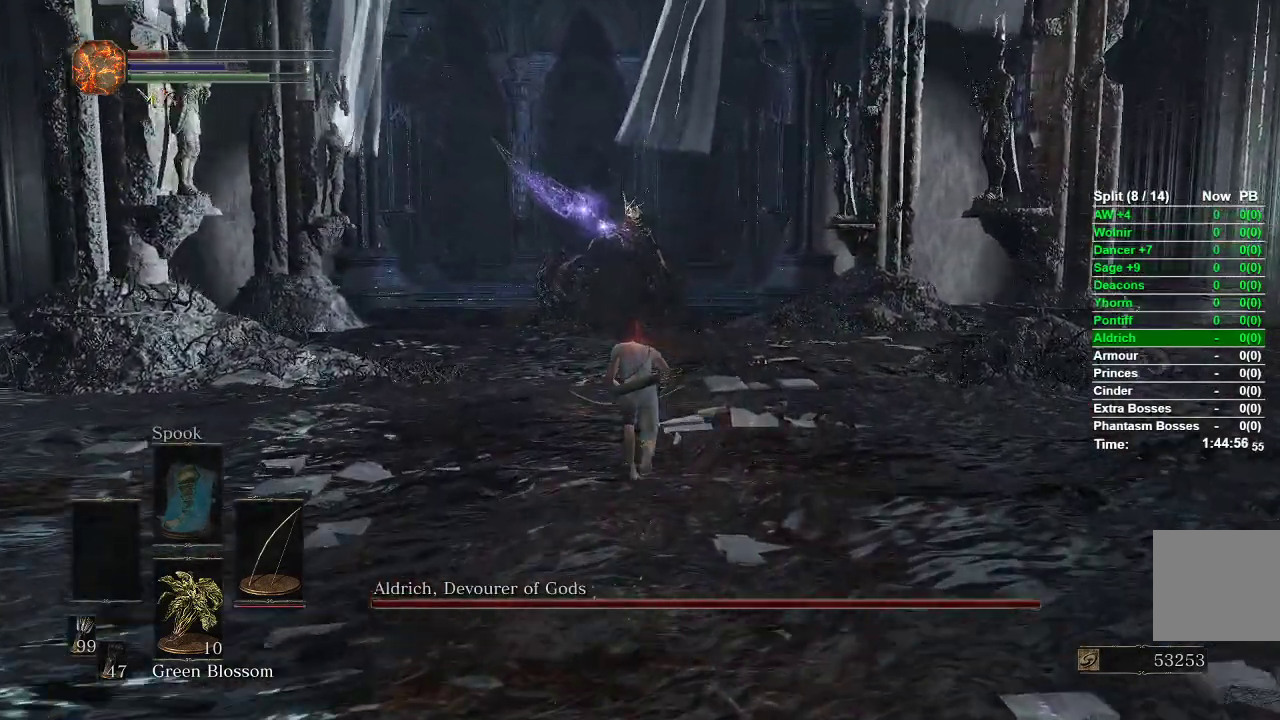
{"buttons": ["B"], "left_stick": "up", "right_stick": "center", "events": []}
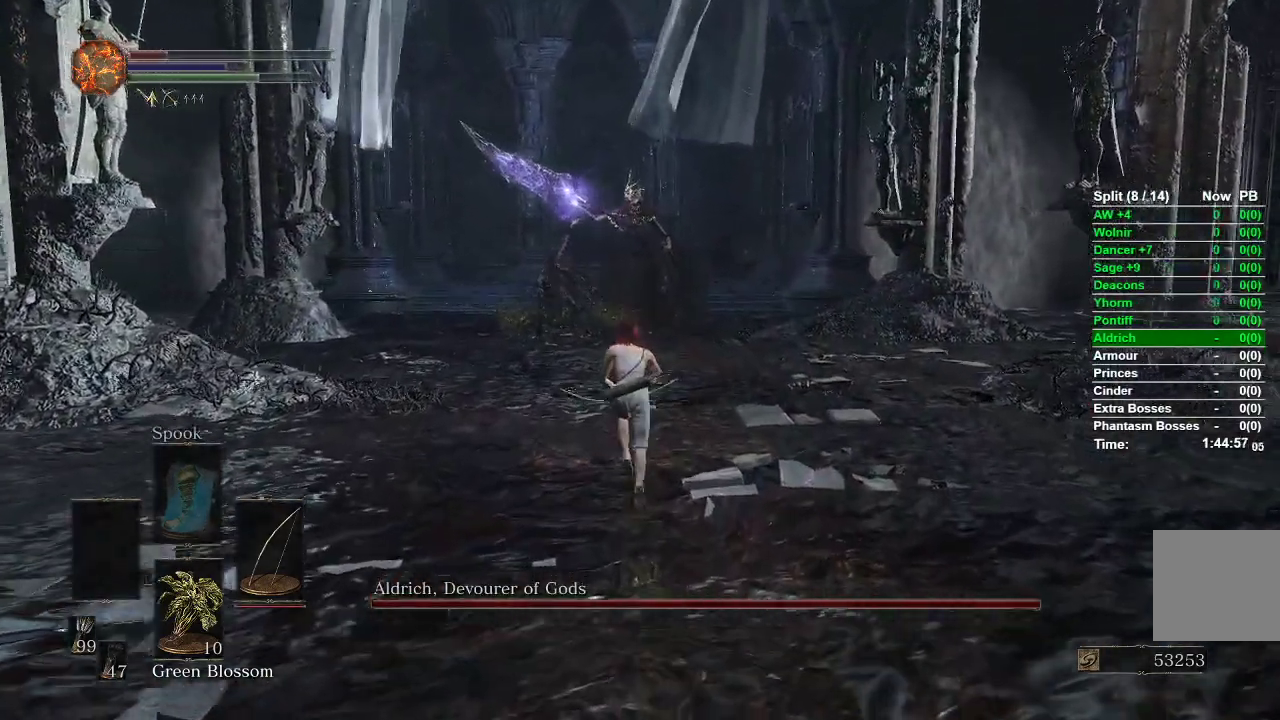
{"buttons": ["B"], "left_stick": "up", "right_stick": "center", "events": []}